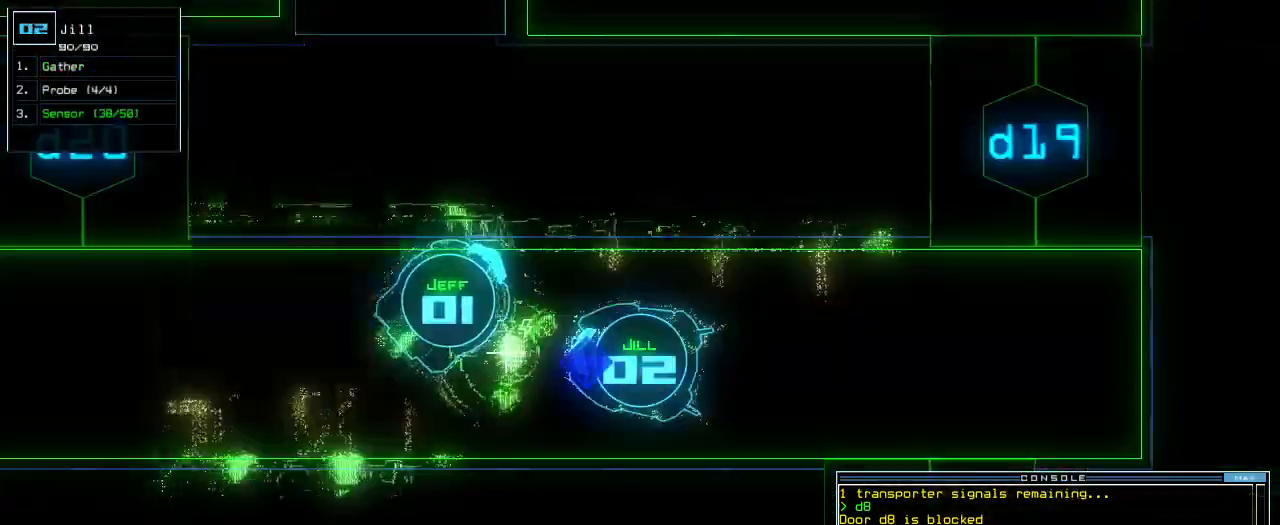
Gameplay with keyboard; each line is a JSON object with the keys held at the frame after it. "events" lists presses ("down") and releases ("up") of ".", "0", "1", "2", "3", "4", "5", "6", "7", "8", "9", "a", "b", "backspace", "c", "caps_lock", "comma", "ctrl_l", "ctrl_r", "d", "down", "e", "equals", "escape", "f", "f8", "g", "h", "i", "j", "k", "l", "left", "m", "minus", "n", "o", "p", "q", "quote", "r", "return", "right", "s", "semicolon", "shift_l", "shift_r", "space", "t", "tab", "tilde", "u", "up", "v", "w", "x", "y" and "z" between this image and that frame as [ms after this image, input, new state], when the widget could be followed in between. No other keys are recorded. Mouse input is not recorded.
{"keys": ["up"], "events": [[60, "left", "down"], [200, "left", "up"], [340, "right", "down"], [460, "right", "up"]]}
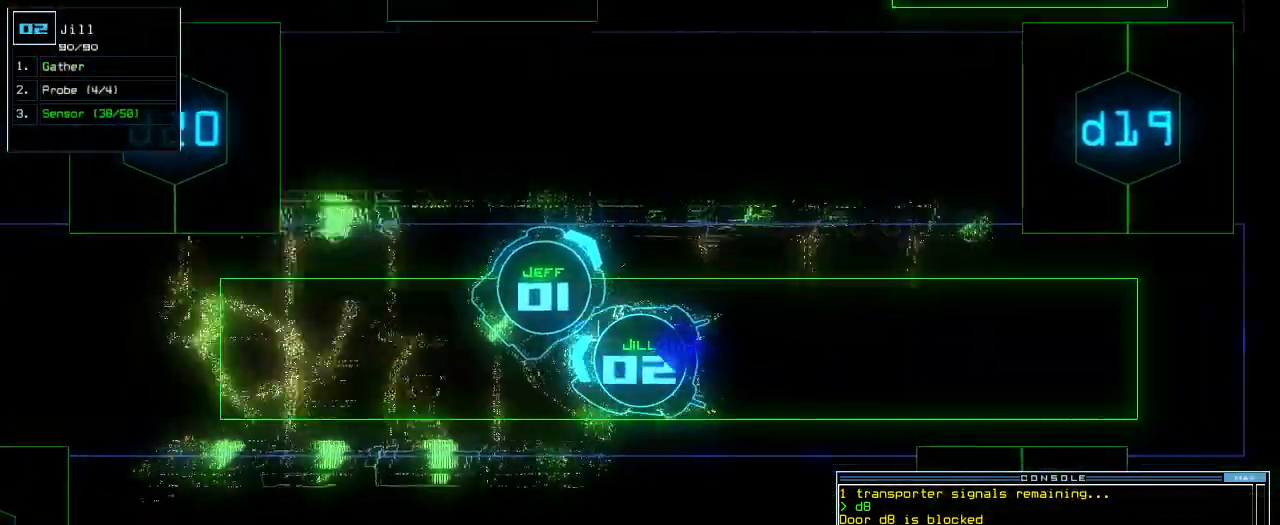
{"keys": ["right", "up"], "events": [[160, "left", "down"], [400, "left", "up"], [460, "right", "down"]]}
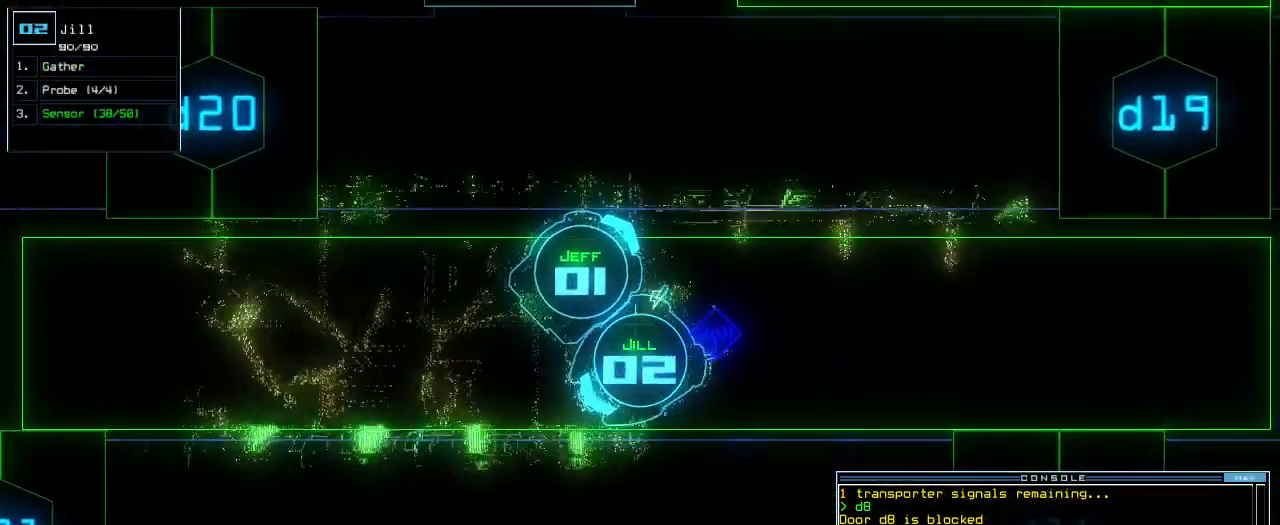
{"keys": ["up"], "events": [[100, "right", "up"], [160, "right", "down"], [240, "right", "up"], [400, "right", "down"], [460, "right", "up"]]}
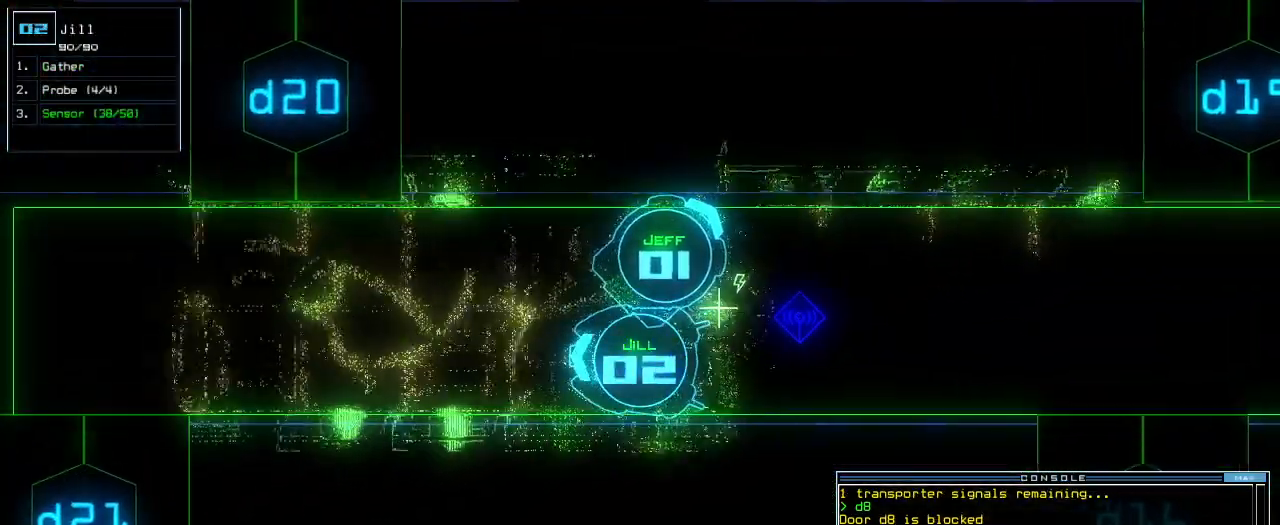
{"keys": ["up"], "events": [[400, "right", "down"], [440, "right", "up"]]}
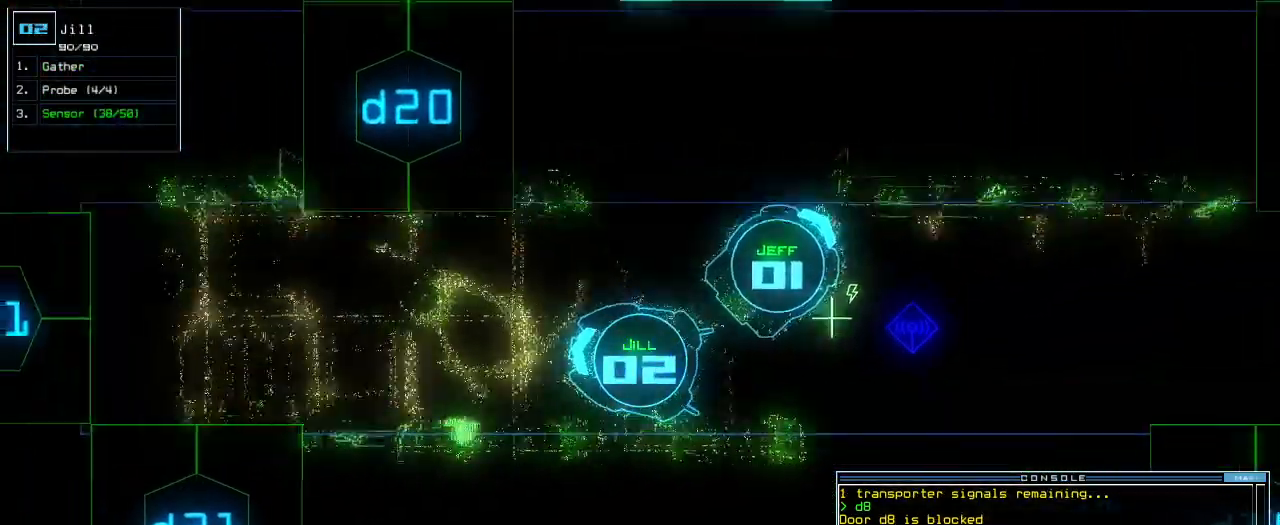
{"keys": ["up"], "events": [[140, "left", "down"], [180, "left", "up"], [380, "d", "down"], [440, "d", "up"]]}
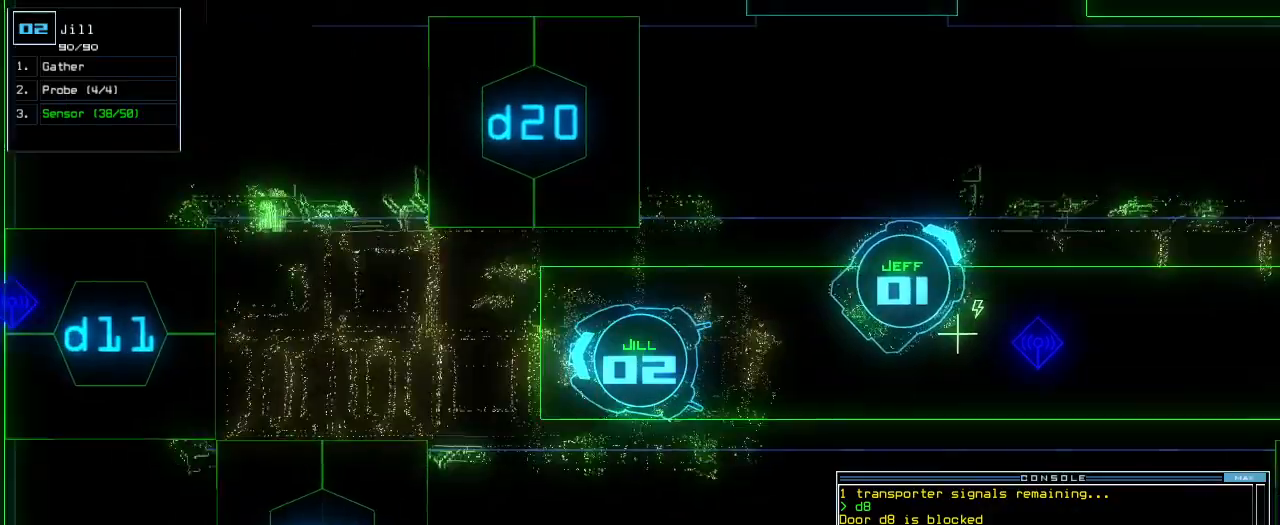
{"keys": ["up"], "events": [[100, "left", "down"], [160, "left", "up"], [280, "1", "down"], [320, "1", "up"], [380, "1", "down"], [420, "1", "up"], [420, "return", "down"], [500, "return", "up"]]}
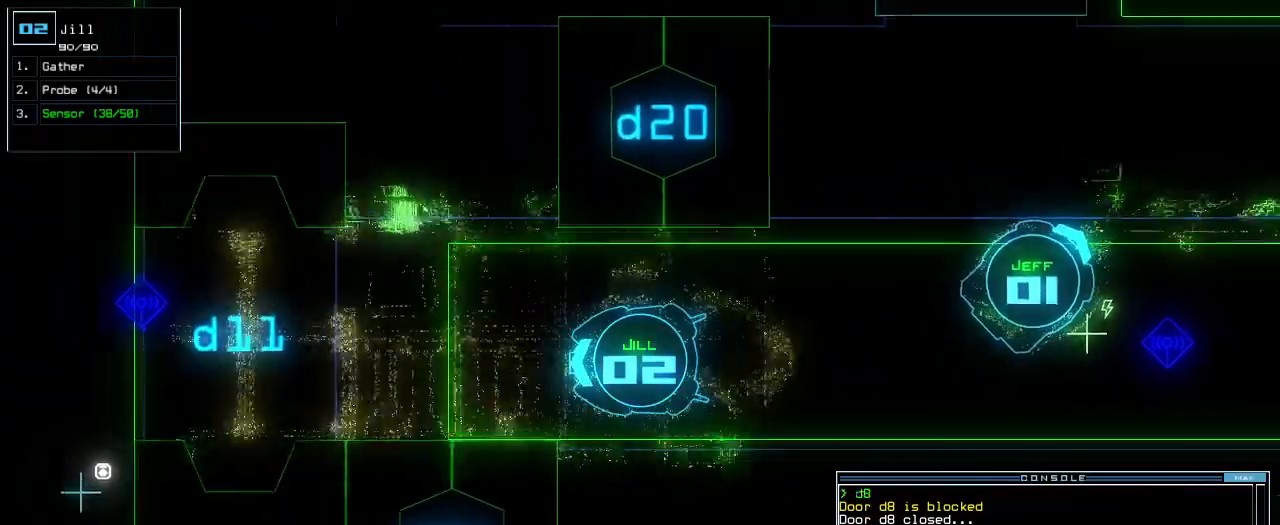
{"keys": ["up"], "events": [[140, "right", "down"], [240, "right", "up"], [340, "left", "down"], [400, "left", "up"]]}
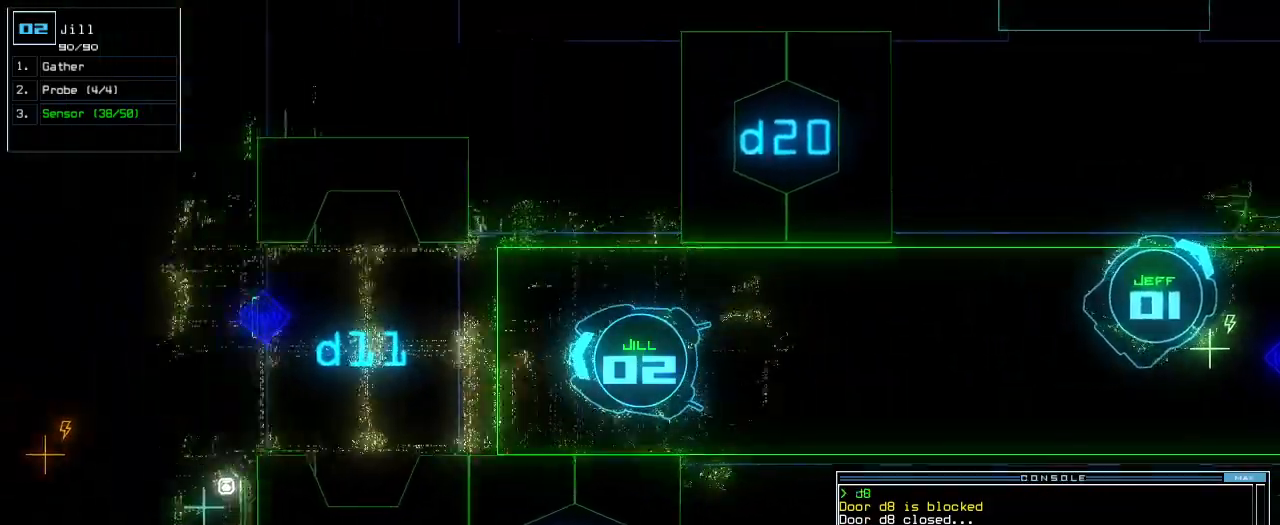
{"keys": ["up"], "events": [[140, "0", "down"], [180, "0", "up"], [400, "c", "down"], [400, "left", "down"], [400, "r", "down"], [440, "c", "up"], [480, "left", "up"], [480, "r", "up"]]}
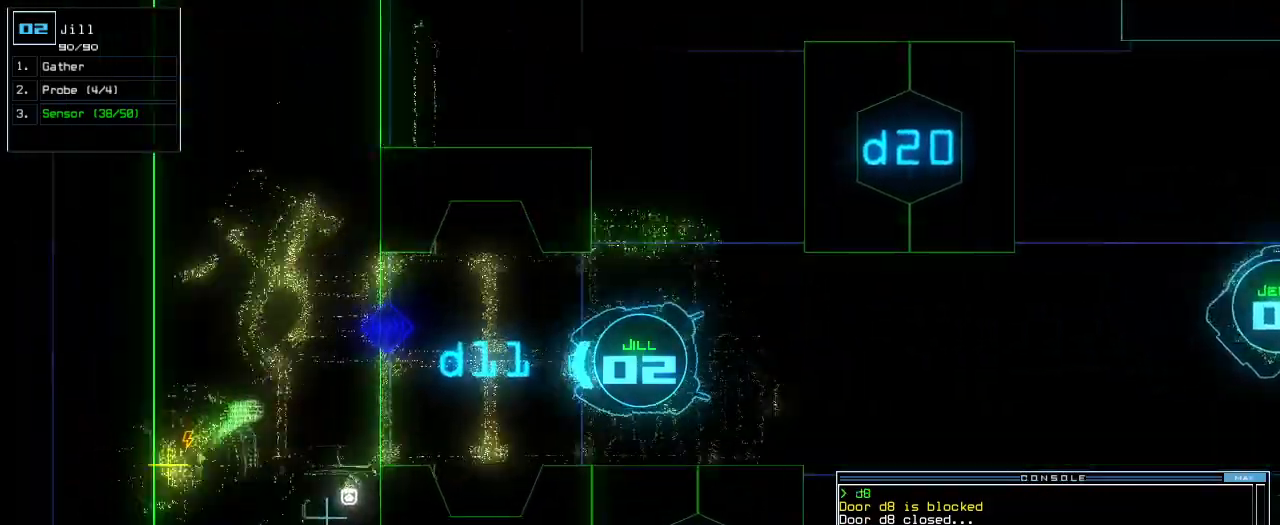
{"keys": ["up"], "events": [[320, "right", "down"], [380, "right", "up"]]}
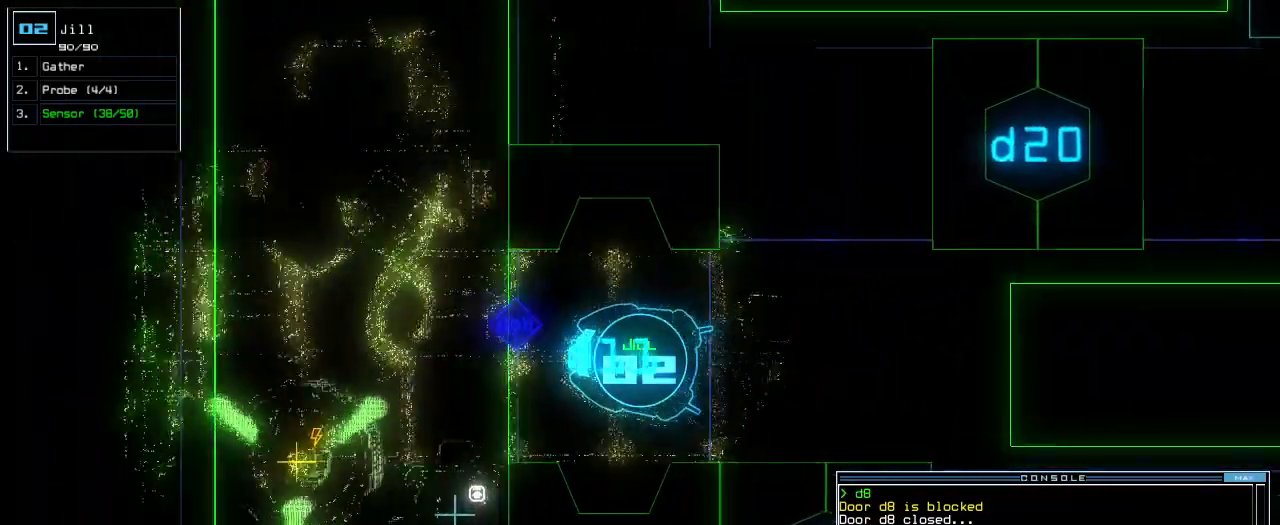
{"keys": ["left", "up"], "events": [[180, "left", "down"], [260, "left", "up"], [360, "left", "down"], [420, "left", "up"], [500, "left", "down"]]}
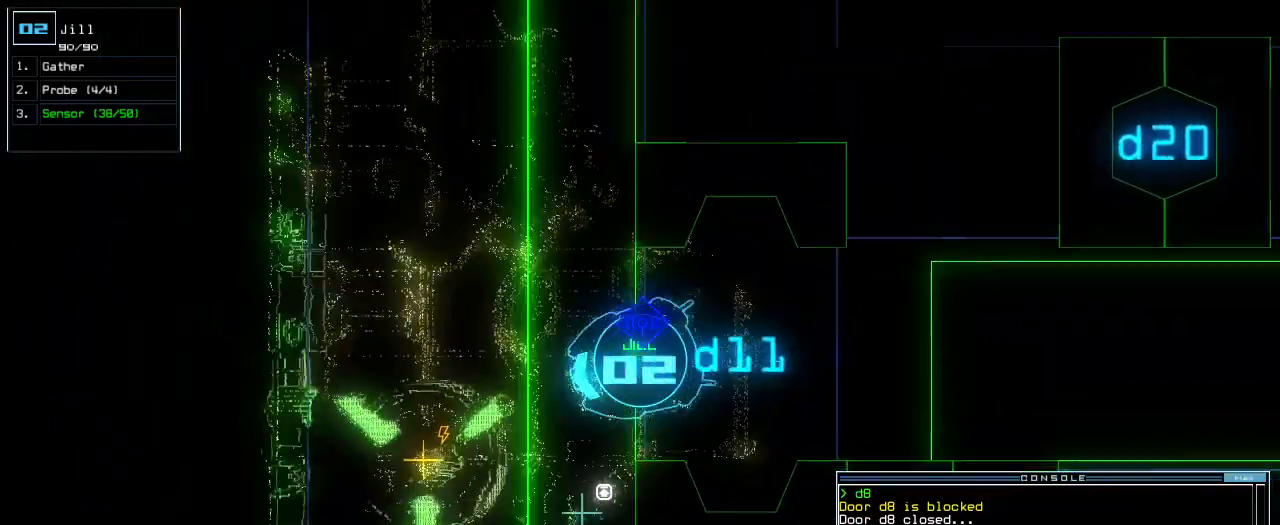
{"keys": ["c", "up"], "events": [[80, "left", "up"], [140, "left", "down"], [320, "left", "up"], [460, "c", "down"]]}
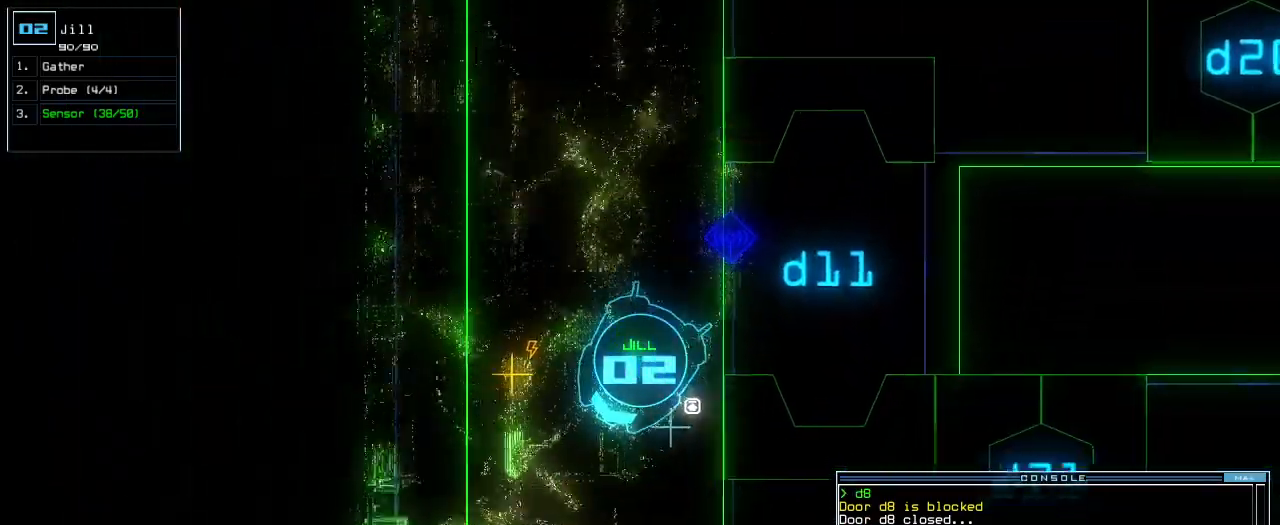
{"keys": ["up"], "events": [[20, "c", "up"], [60, "c", "down"], [120, "return", "down"], [160, "c", "up"], [200, "return", "up"], [240, "left", "down"], [360, "left", "up"]]}
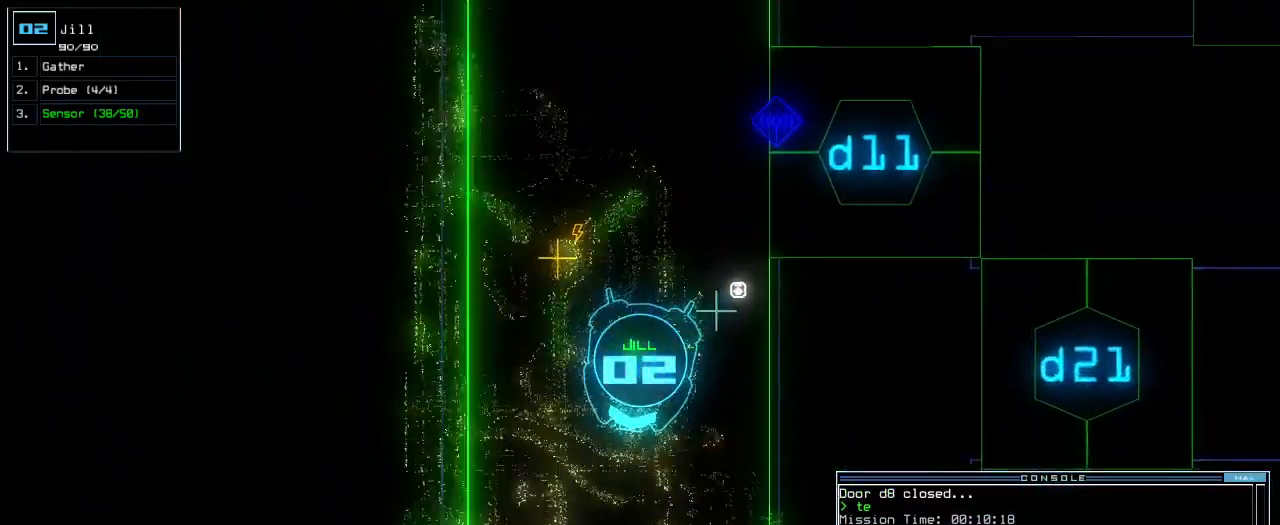
{"keys": ["up"], "events": [[320, "left", "down"], [360, "left", "up"]]}
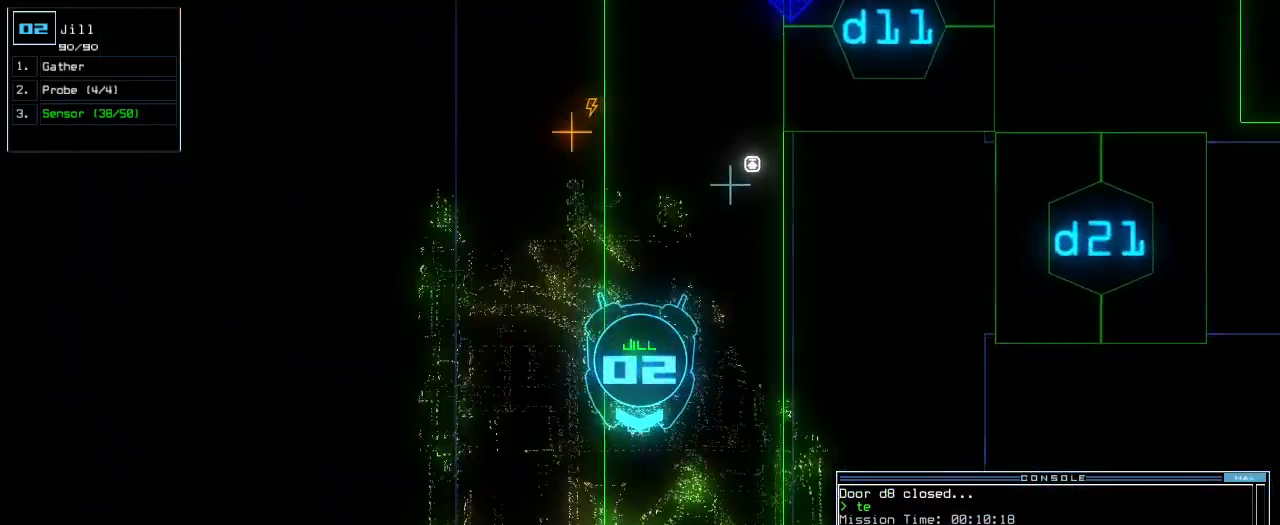
{"keys": ["up"], "events": []}
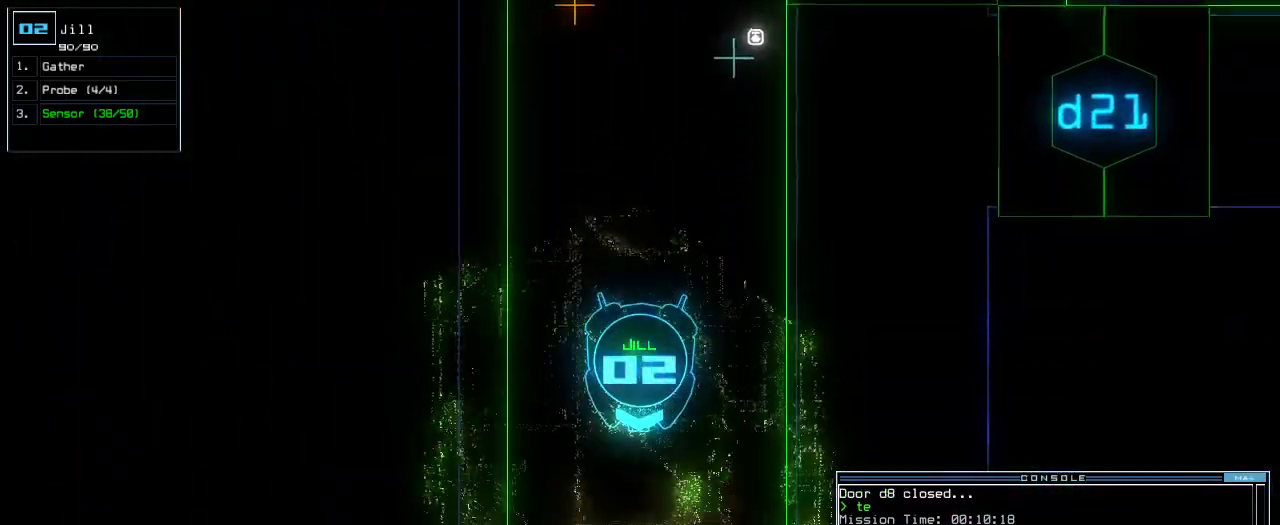
{"keys": ["up"], "events": []}
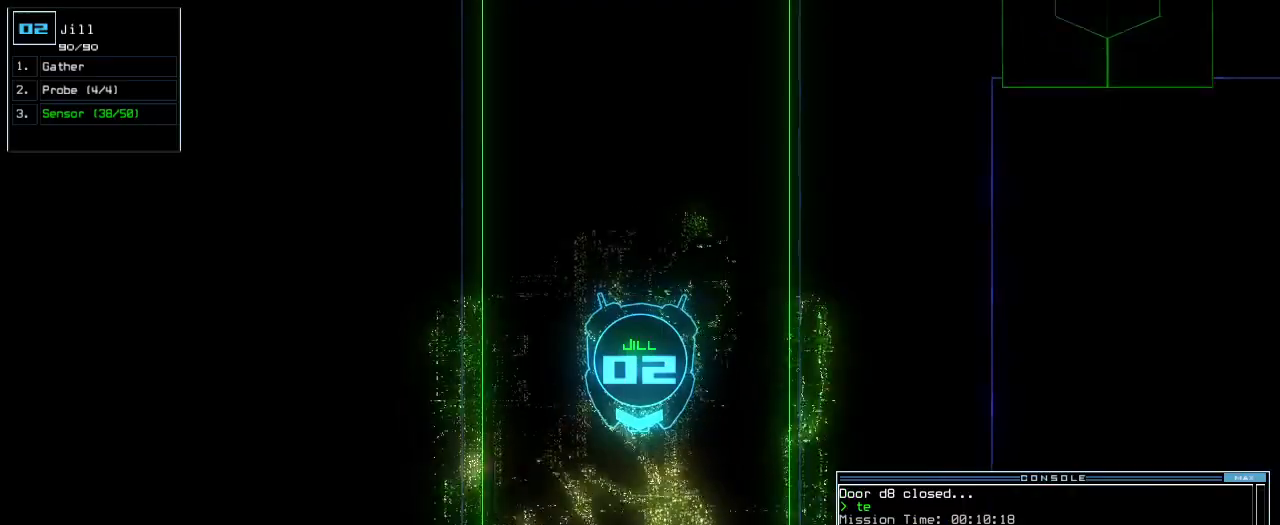
{"keys": ["up"], "events": [[100, "left", "down"], [160, "left", "up"], [300, "right", "down"], [400, "right", "up"]]}
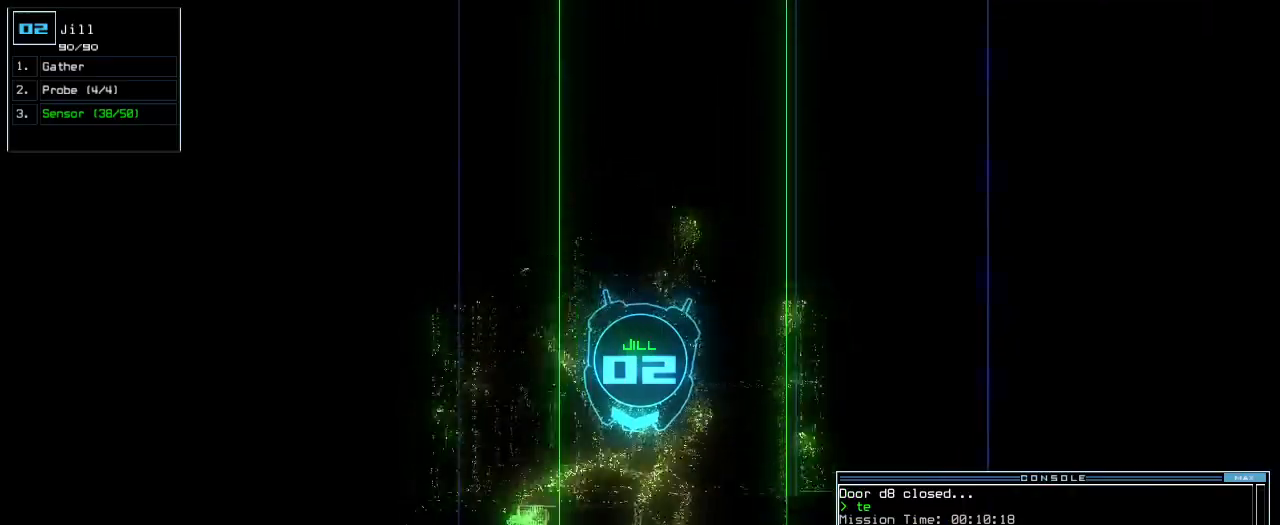
{"keys": ["up"], "events": [[120, "left", "down"], [200, "left", "up"]]}
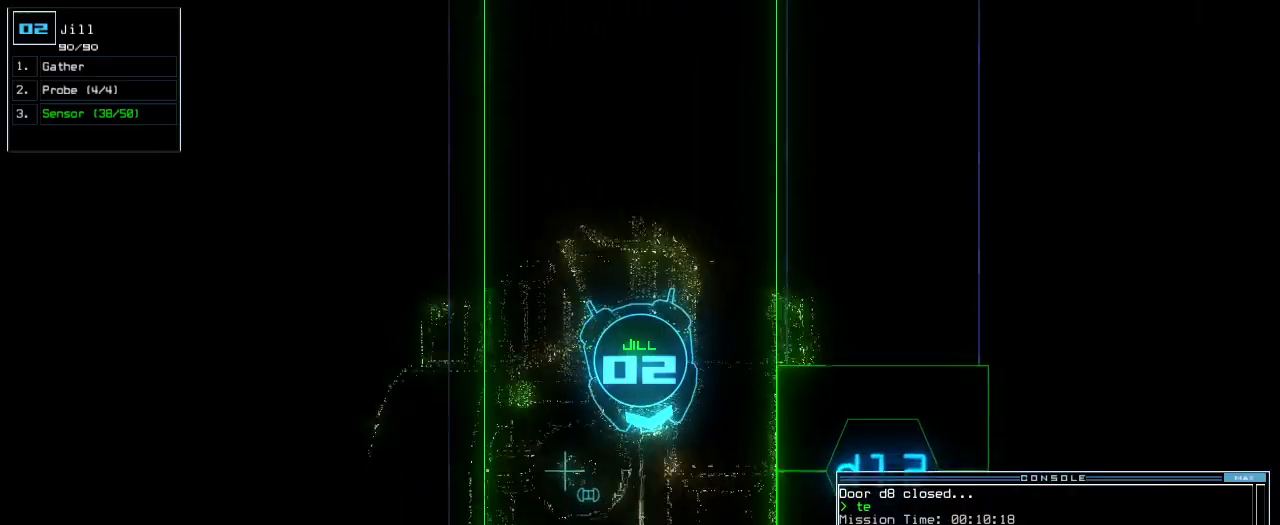
{"keys": ["up"], "events": [[140, "right", "down"], [200, "right", "up"]]}
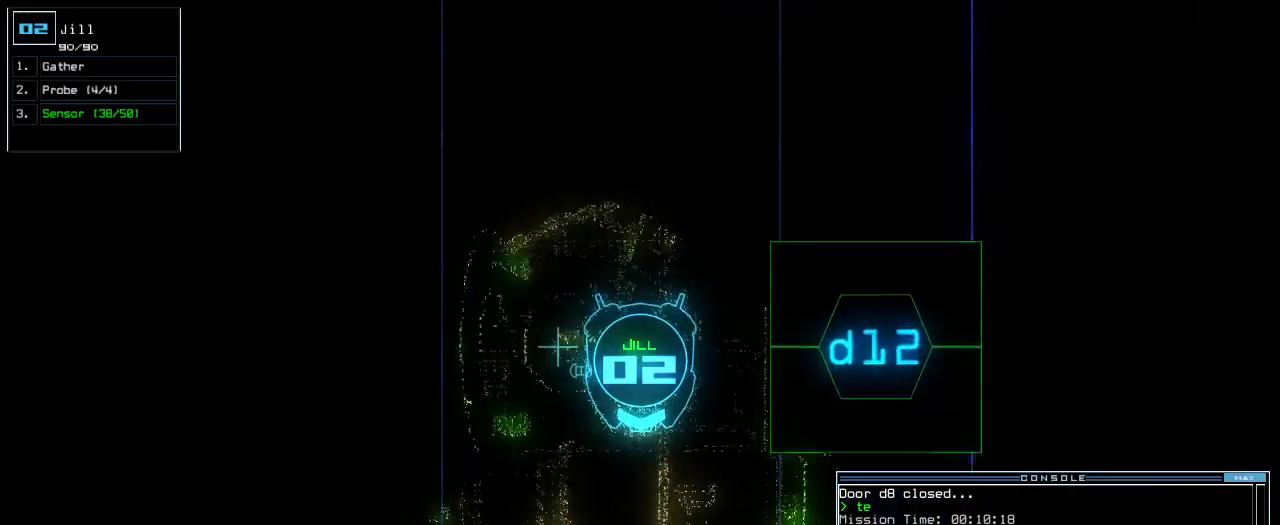
{"keys": ["up"], "events": [[60, "left", "down"], [120, "left", "up"], [400, "right", "down"], [480, "right", "up"]]}
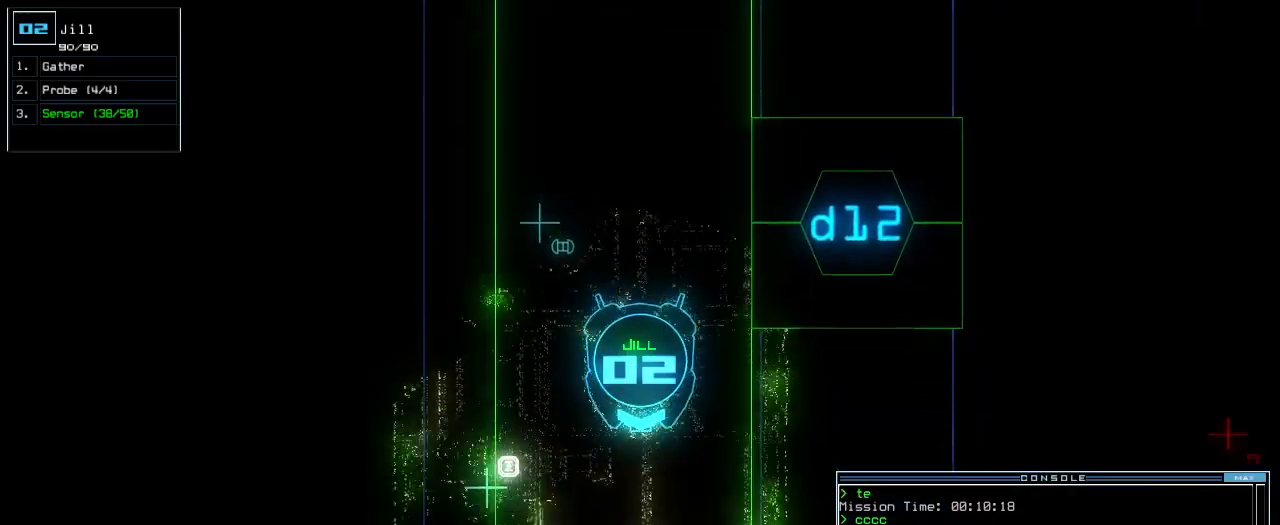
{"keys": ["up"], "events": []}
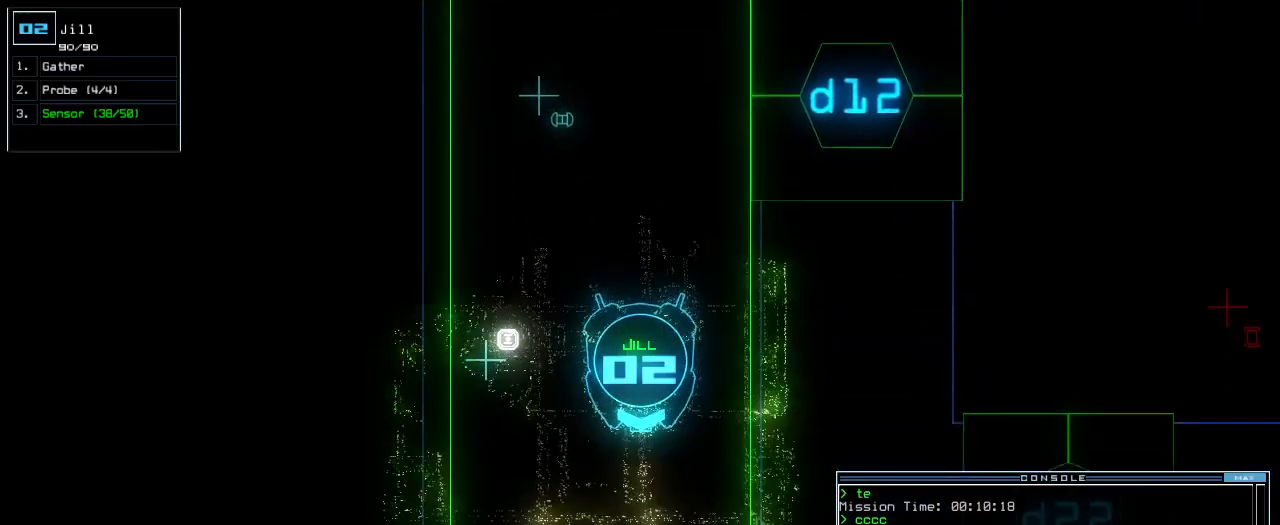
{"keys": ["up"], "events": []}